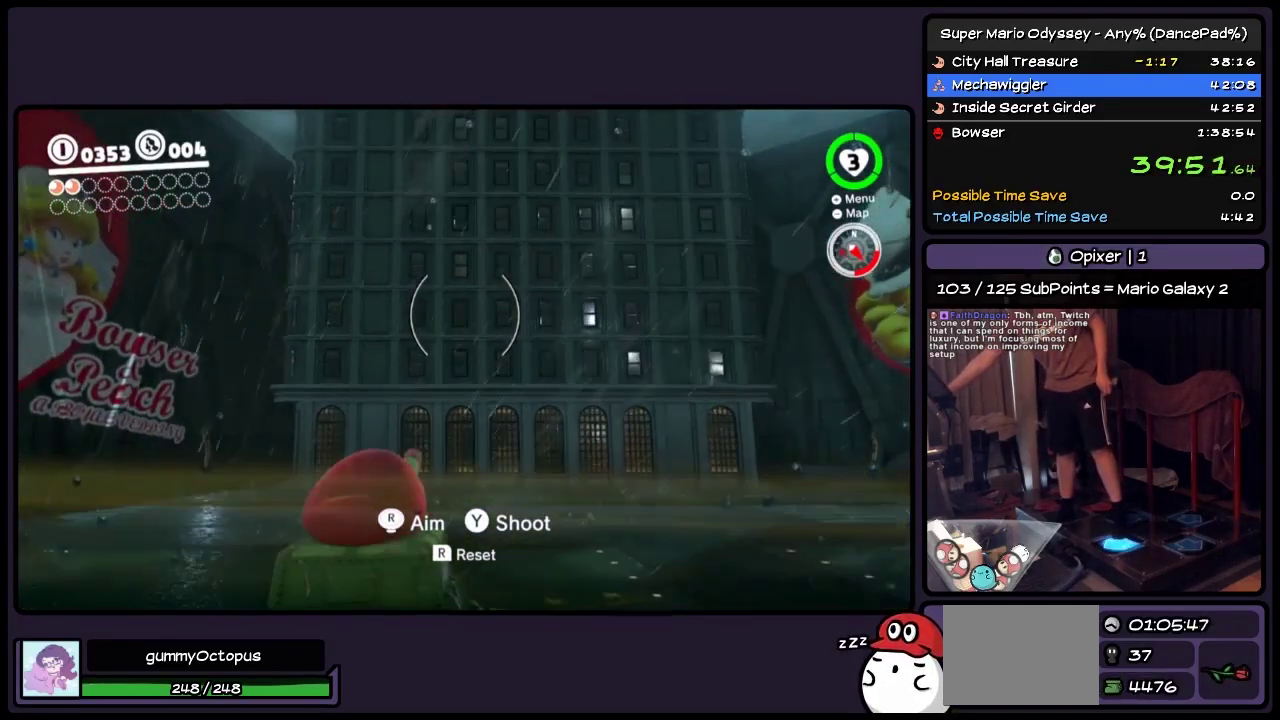
Gameplay with a controller (Nintendo layout); each line is a JSON object with the inputs held at the frame after it. "events" lists button and stick changes between this image and that frame as [ms after this image, input, new state], when the widget could be followed in between. Not read: L1 L3 R3 left_stick.
{"buttons": ["DPAD_UP"], "events": []}
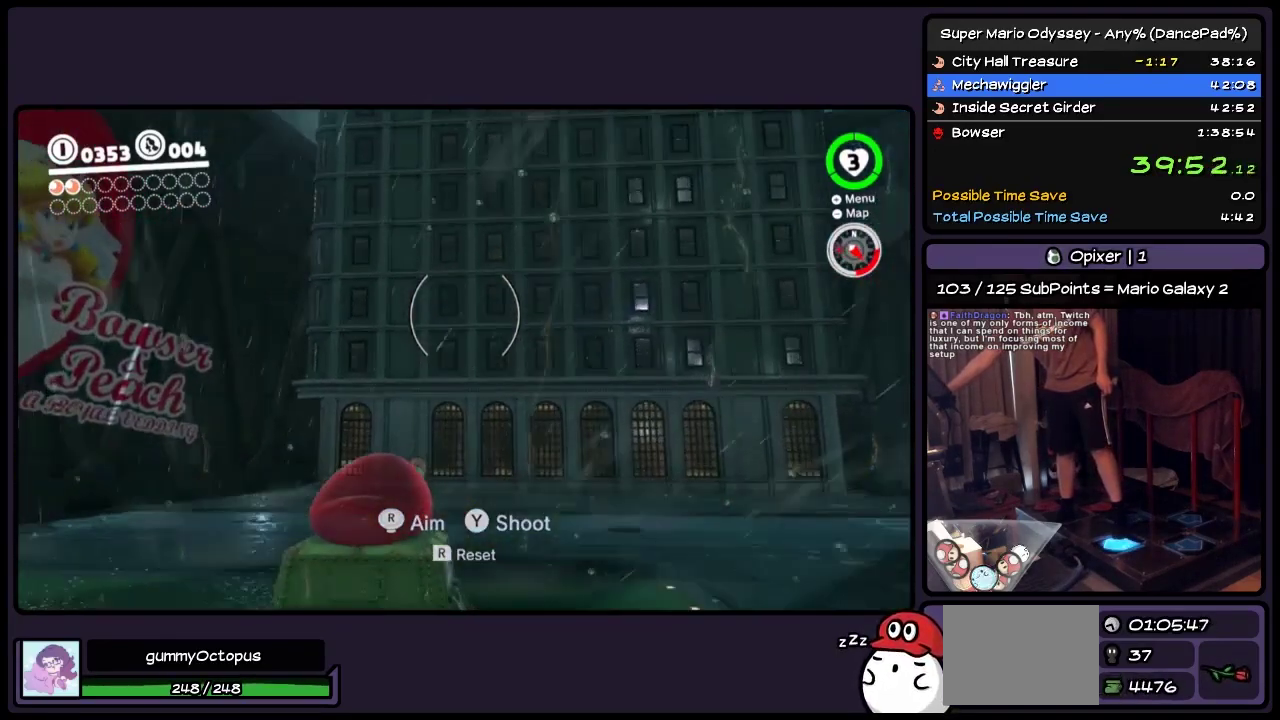
{"buttons": ["DPAD_UP"], "events": []}
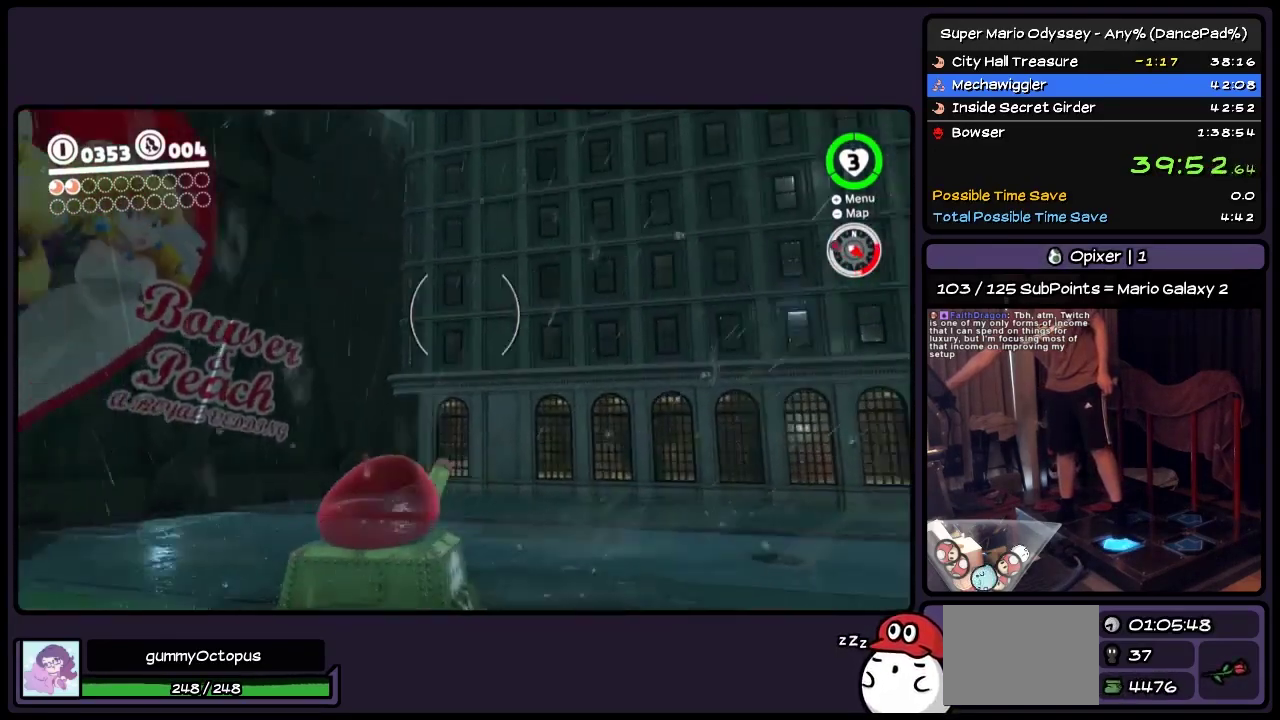
{"buttons": ["DPAD_UP"], "events": []}
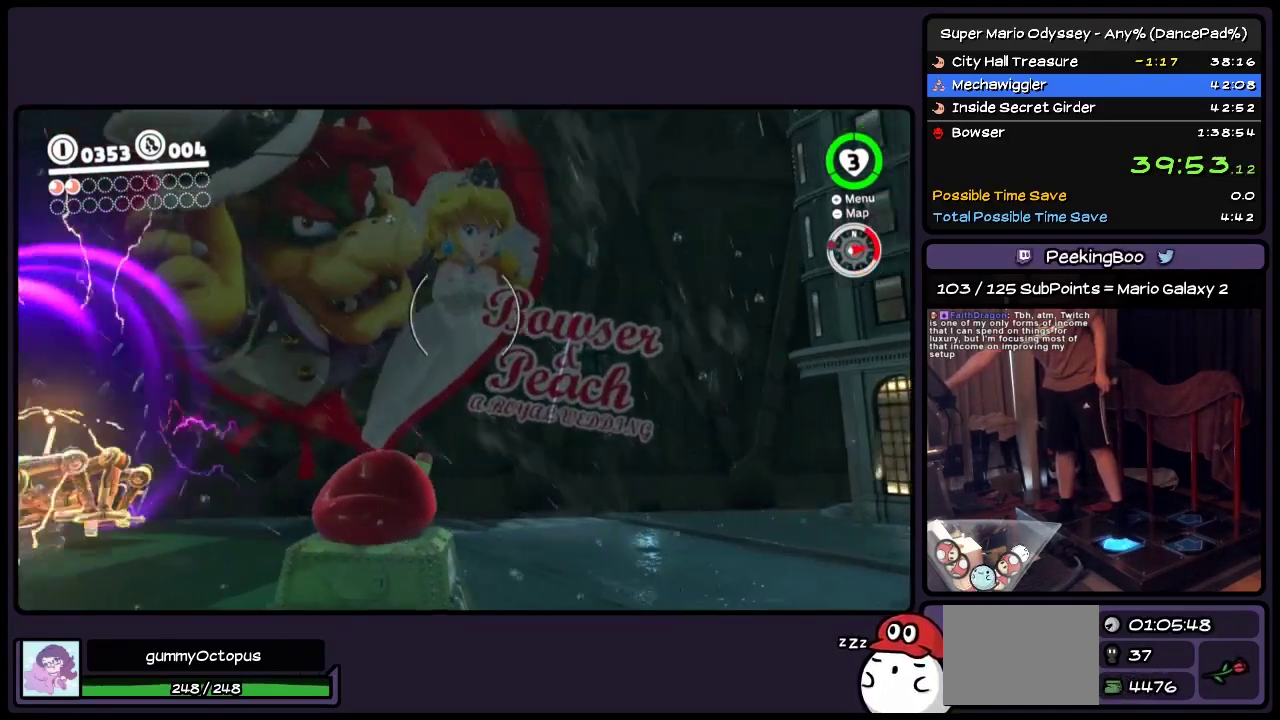
{"buttons": [], "events": [[117, "DPAD_UP", "up"]]}